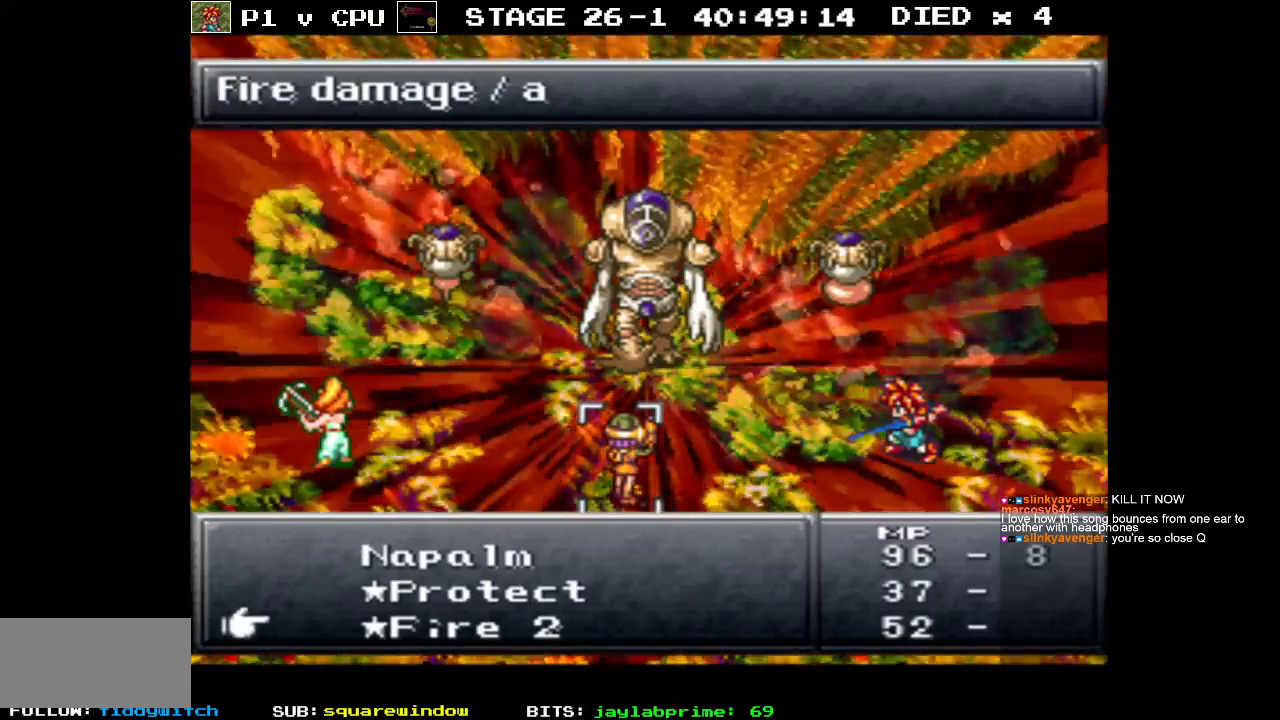
Gameplay with a controller (Nintendo layout); each line is a JSON object with the inputs held at the frame after it. "events" lists button and stick changes between this image and that frame as [ms after this image, input, new state], when the widget could be followed in between. Not read: L3 R3.
{"buttons": [], "events": []}
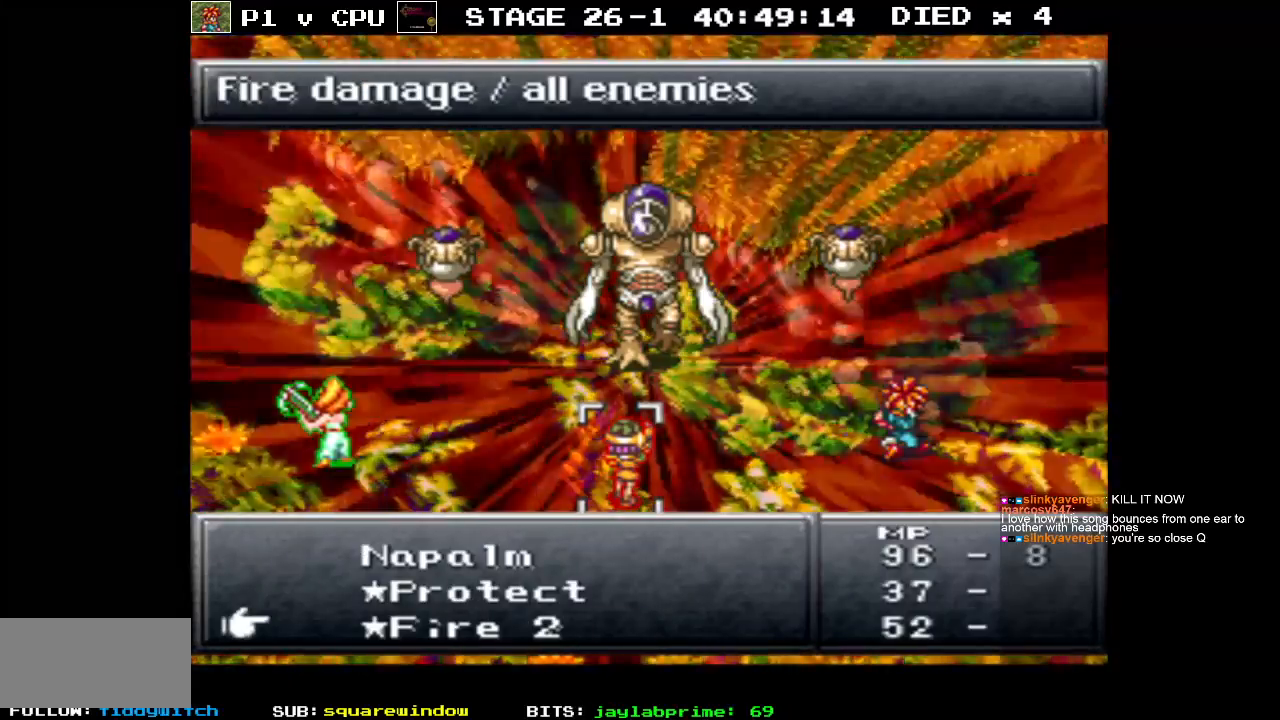
{"buttons": [], "events": []}
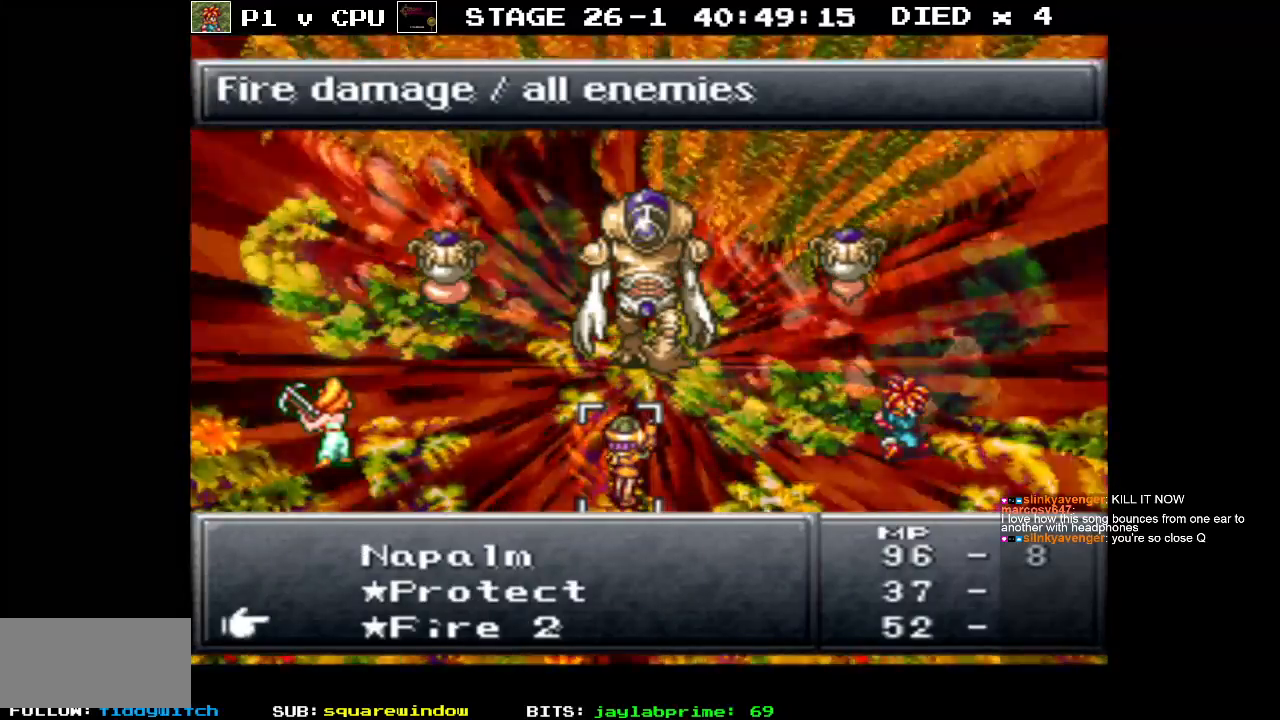
{"buttons": [], "events": []}
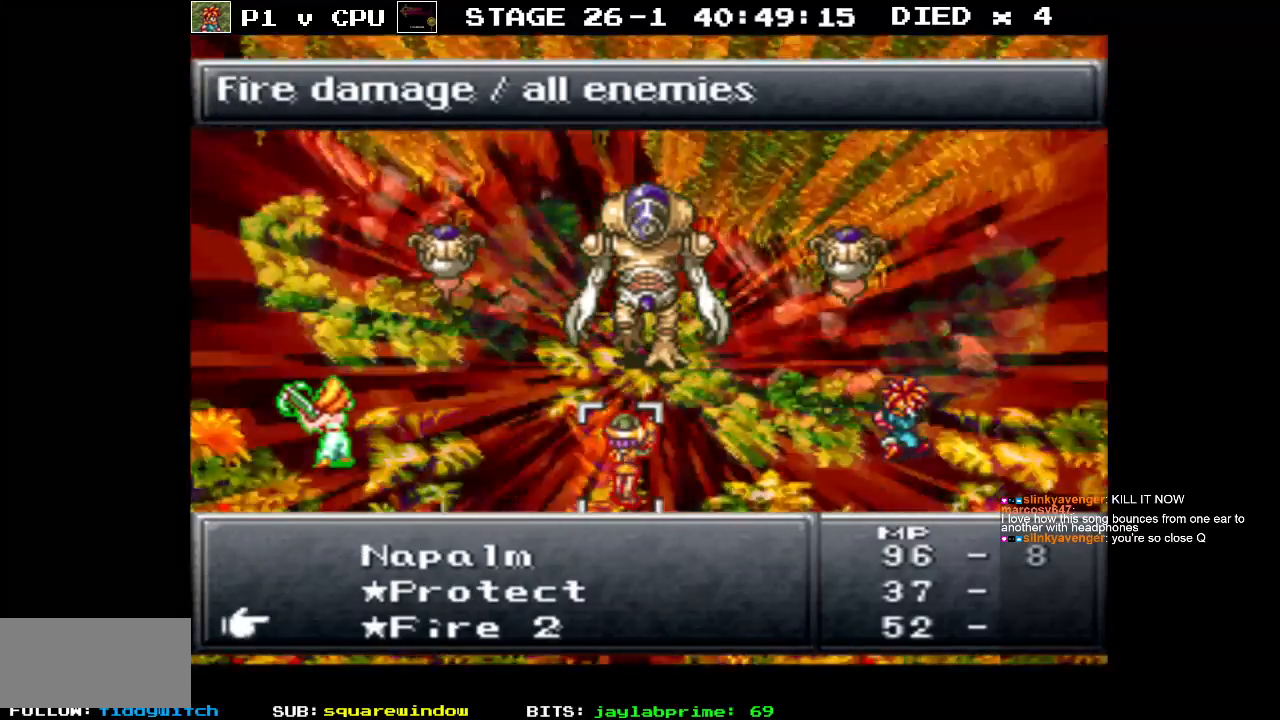
{"buttons": [], "events": [[317, "DPAD_DOWN", "down"], [450, "DPAD_DOWN", "up"]]}
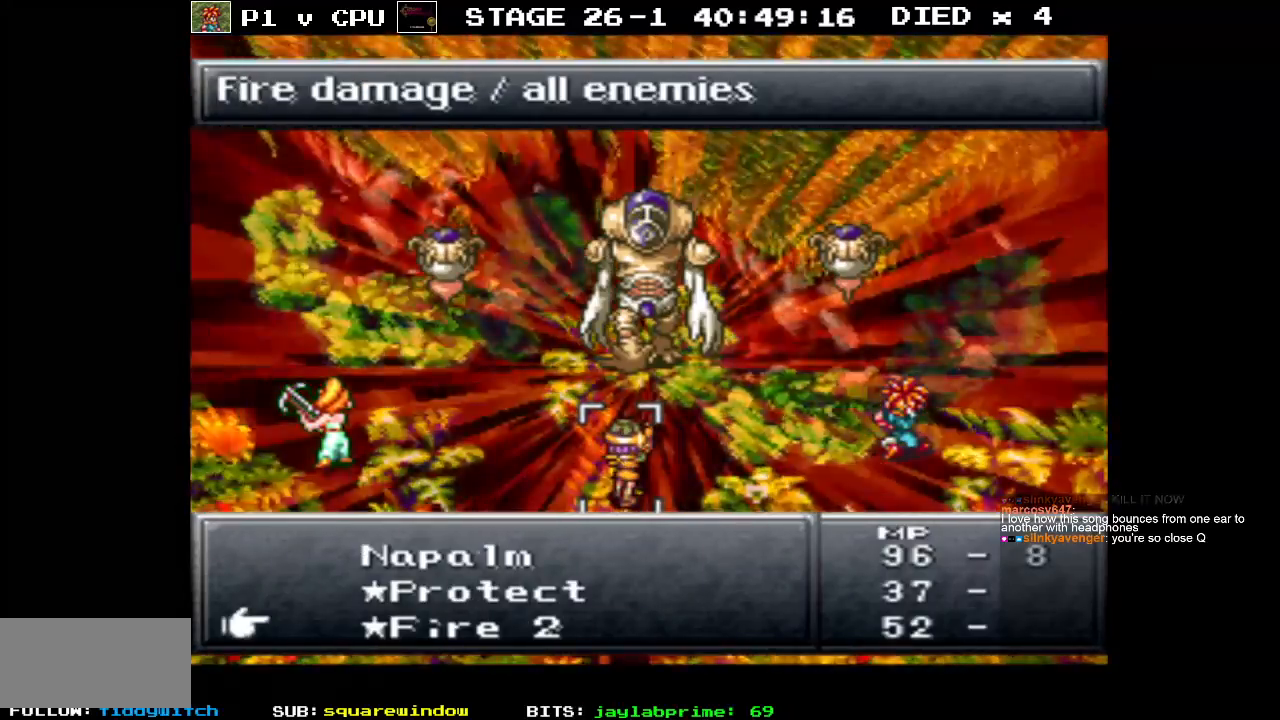
{"buttons": [], "events": [[83, "DPAD_DOWN", "down"], [500, "DPAD_DOWN", "up"]]}
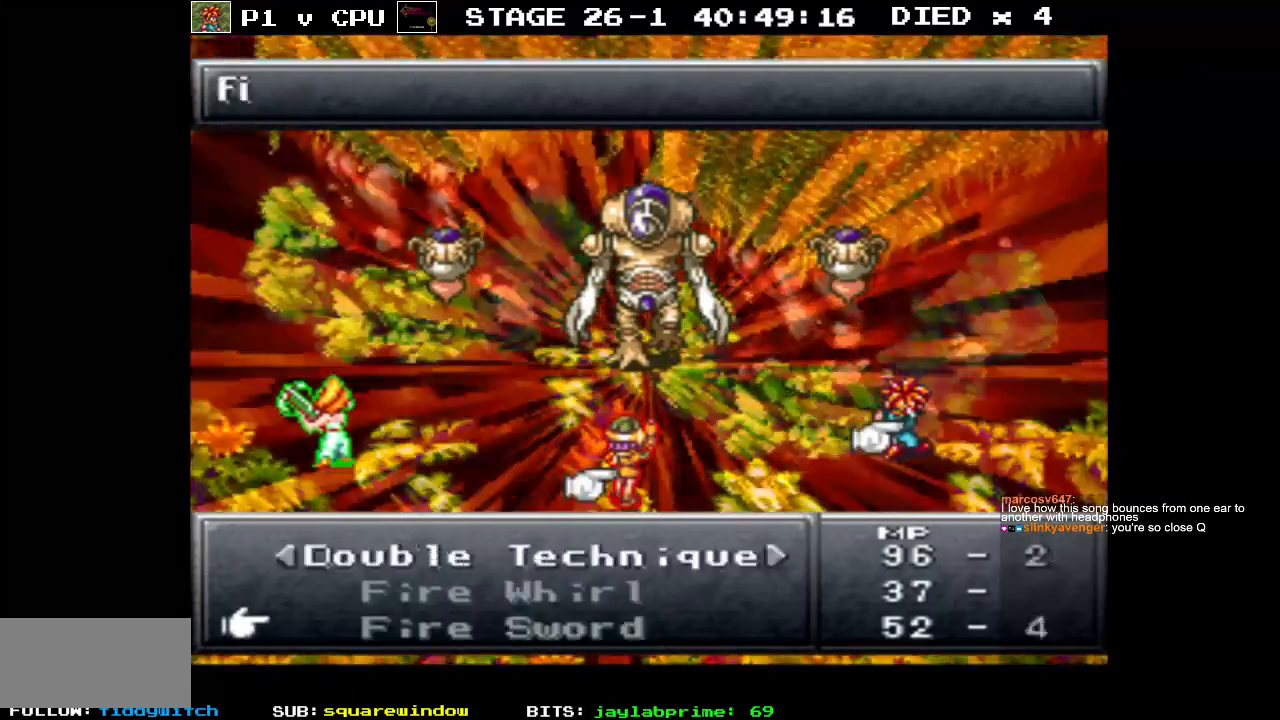
{"buttons": ["DPAD_UP"], "events": [[433, "DPAD_UP", "down"]]}
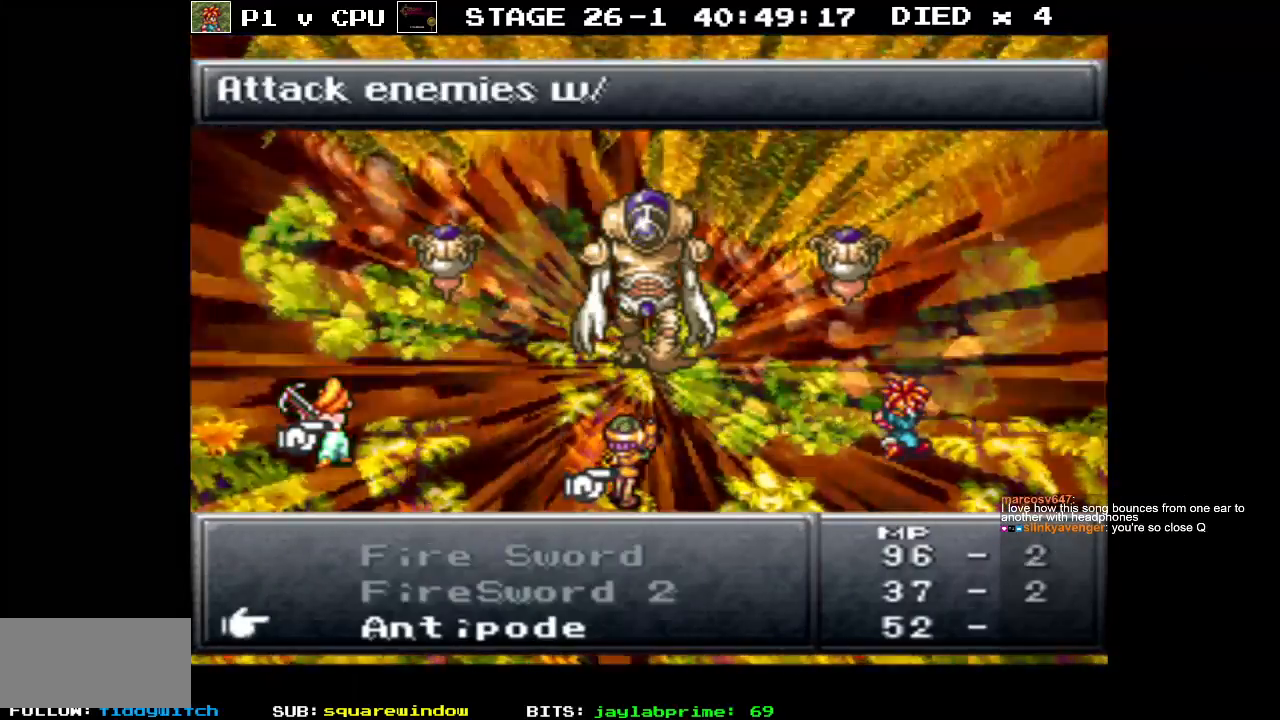
{"buttons": ["DPAD_UP"], "events": []}
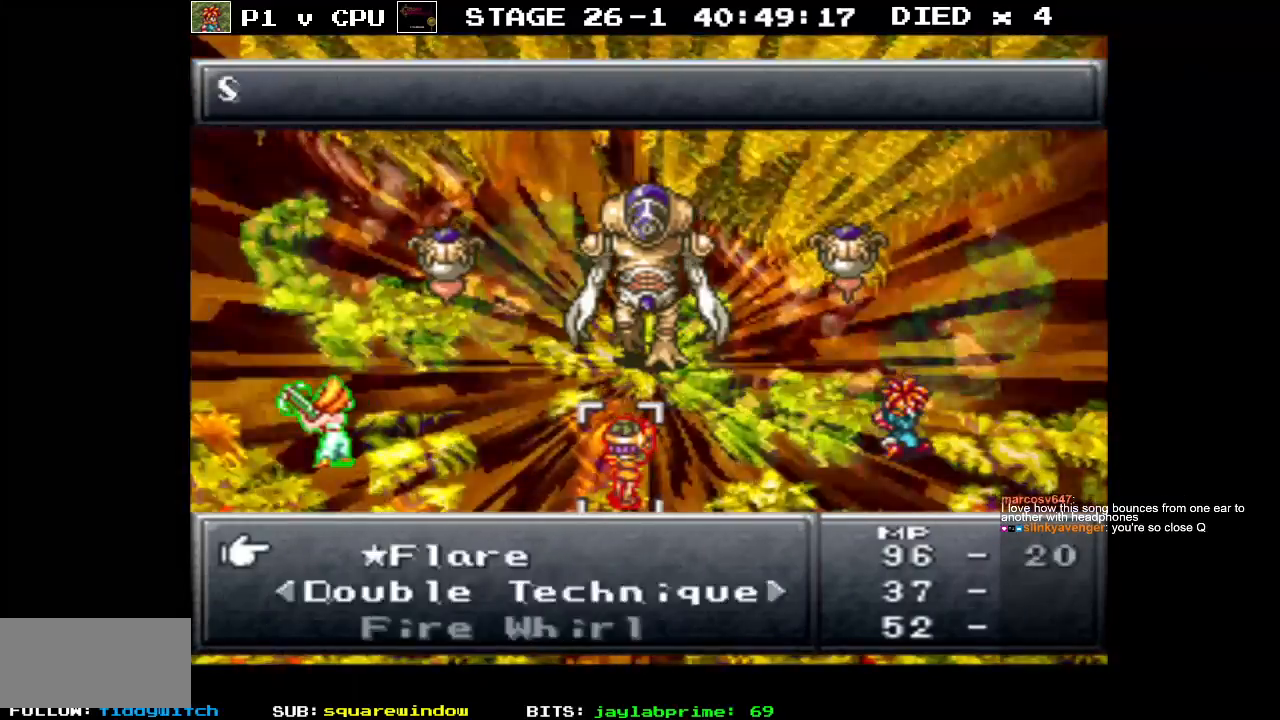
{"buttons": [], "events": [[150, "DPAD_UP", "up"]]}
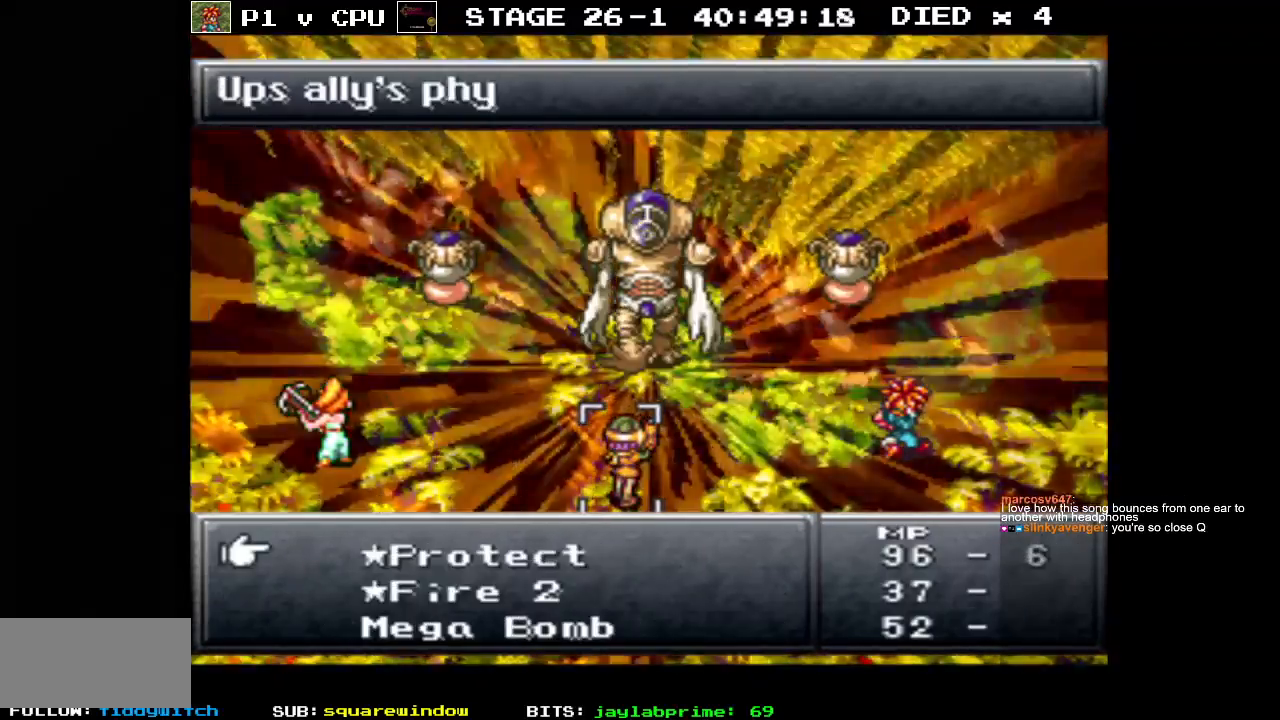
{"buttons": [], "events": []}
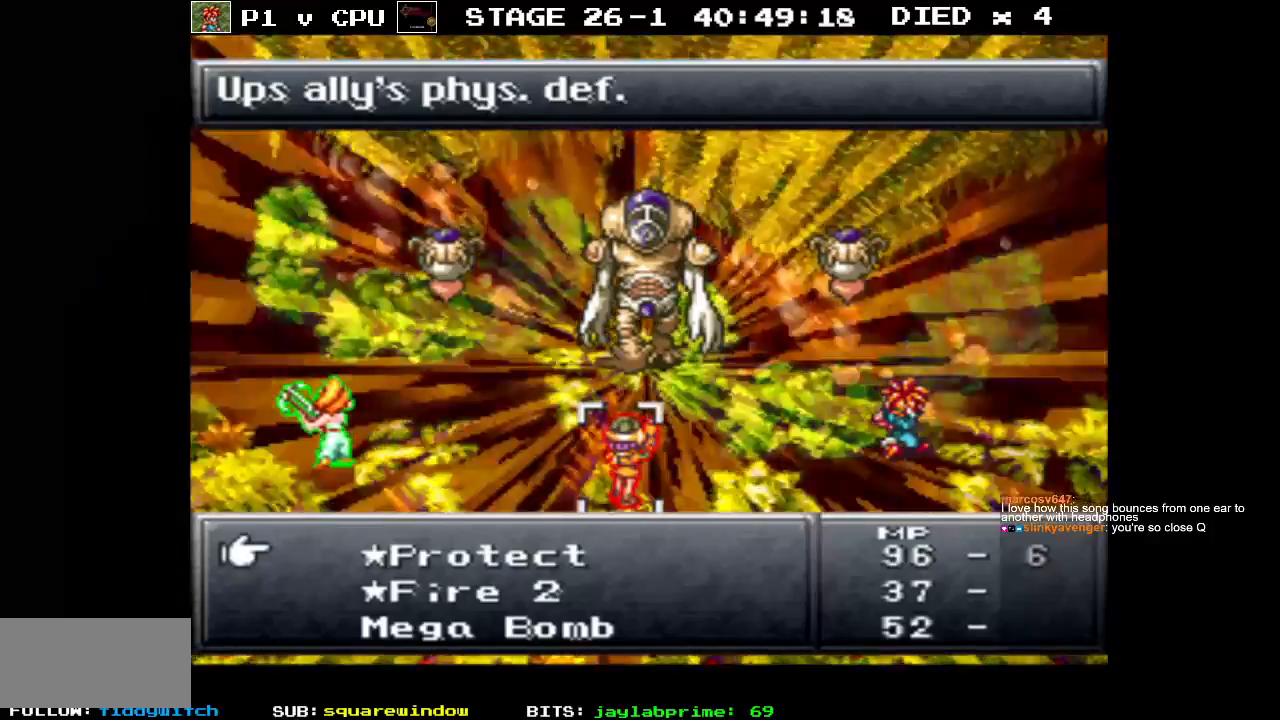
{"buttons": [], "events": []}
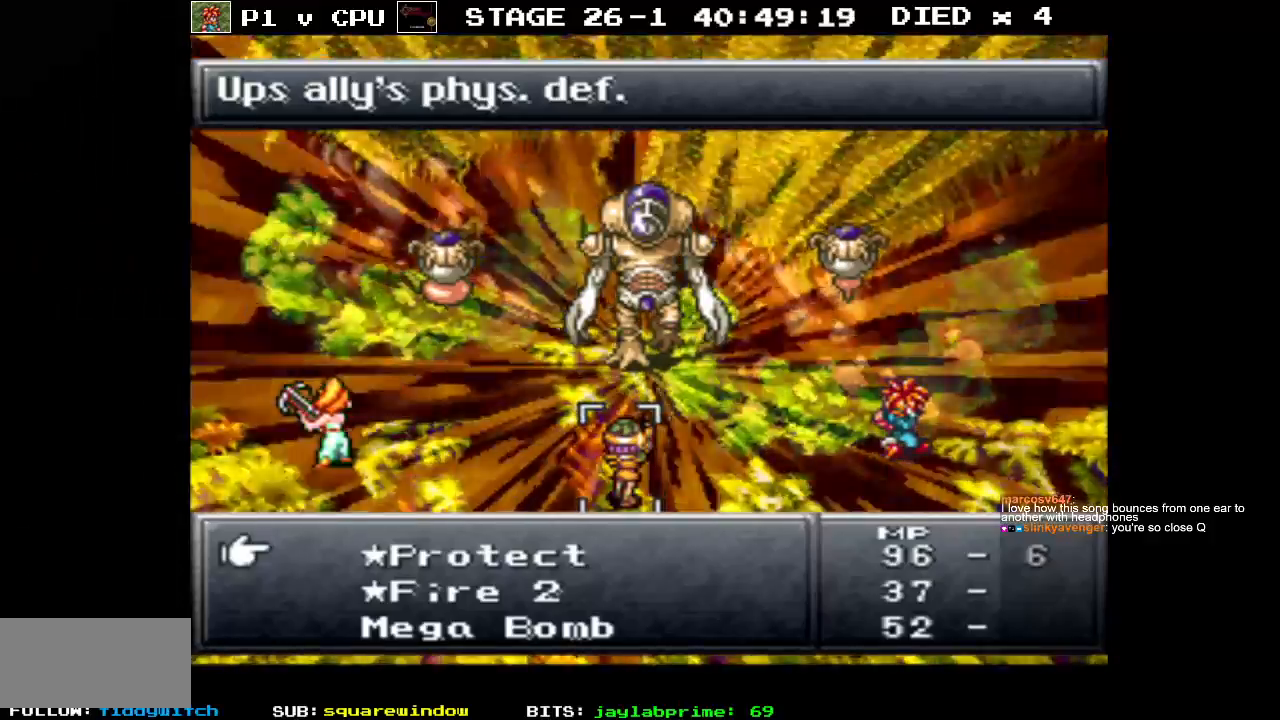
{"buttons": [], "events": []}
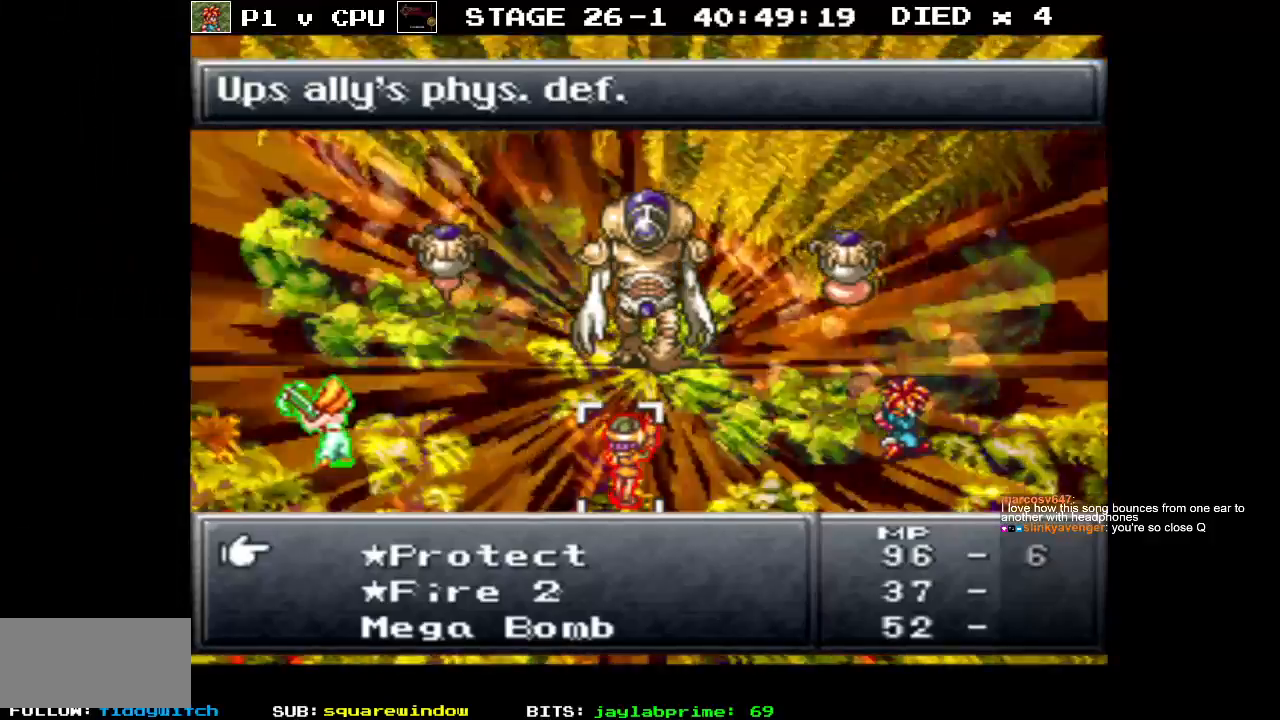
{"buttons": [], "events": []}
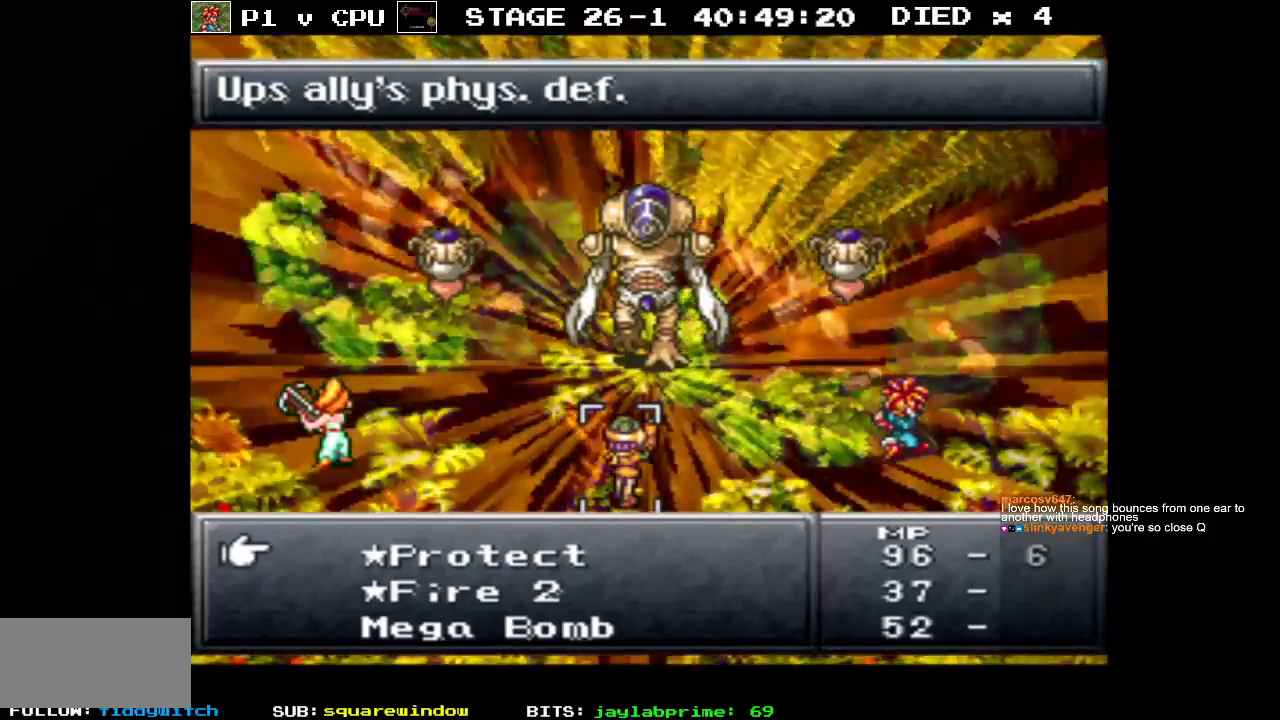
{"buttons": [], "events": []}
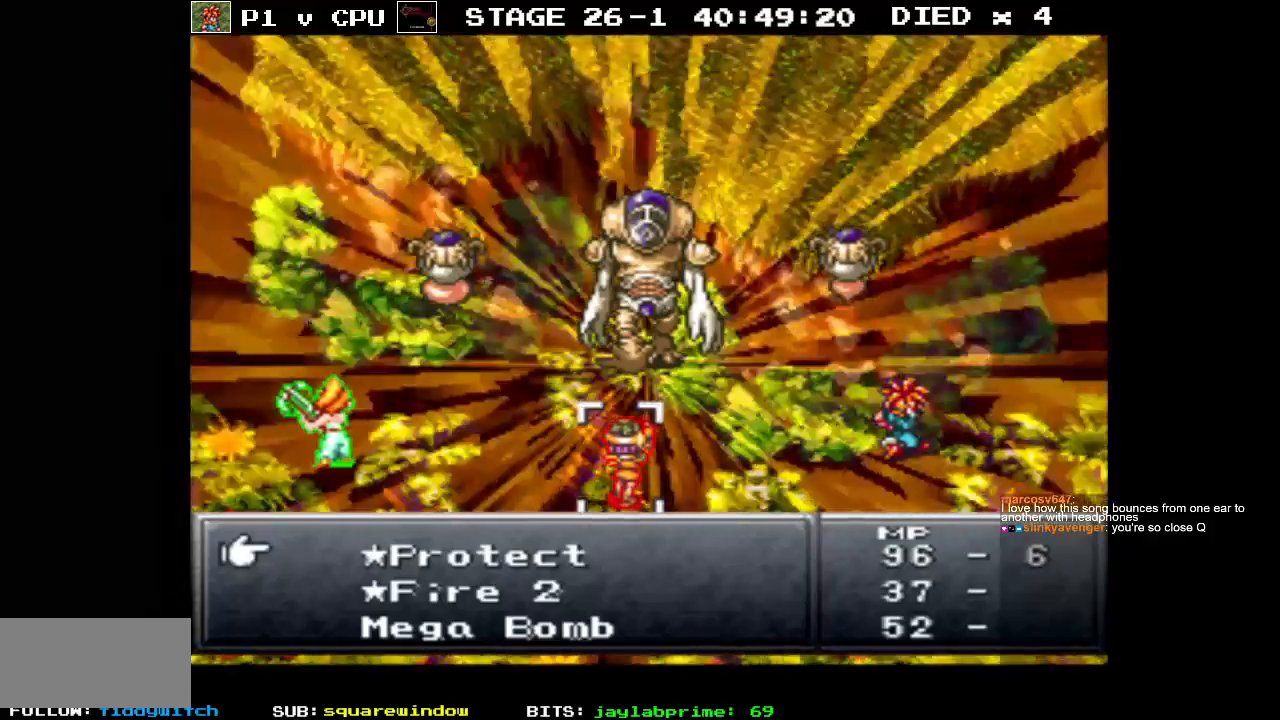
{"buttons": ["B"], "events": [[433, "B", "down"]]}
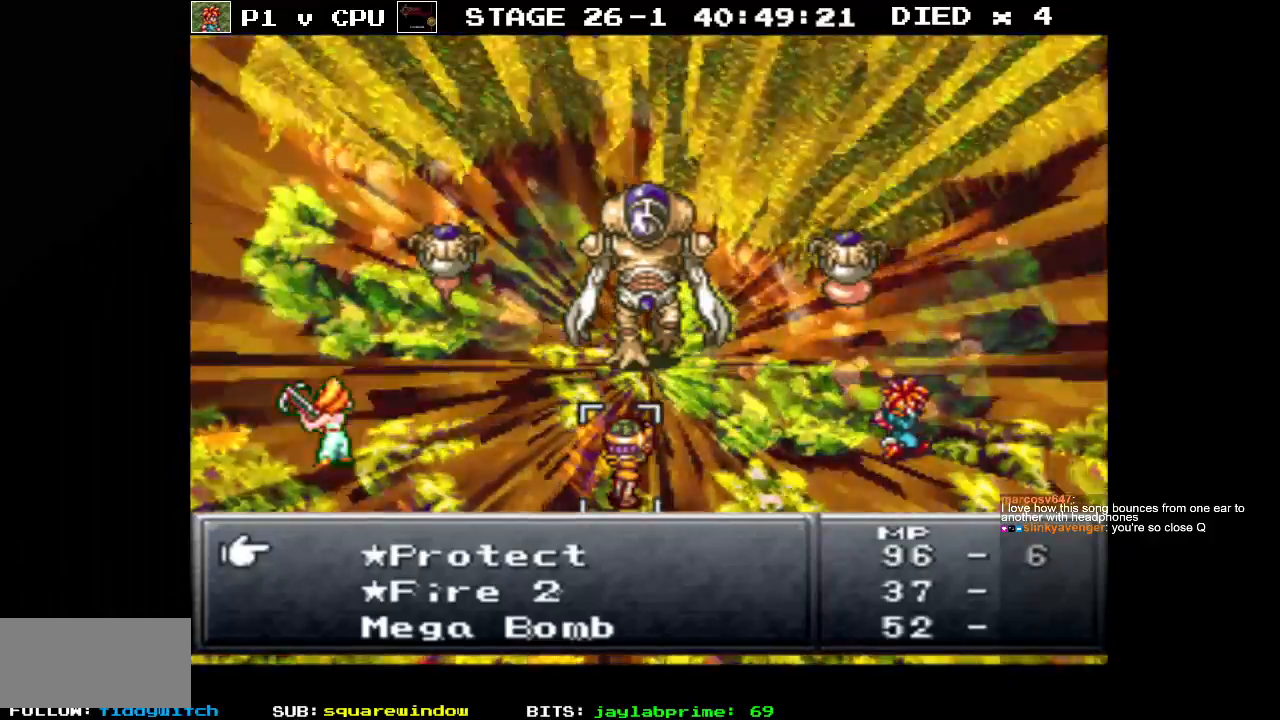
{"buttons": [], "events": [[33, "B", "up"], [233, "DPAD_UP", "down"], [317, "DPAD_UP", "up"], [433, "A", "down"], [500, "A", "up"]]}
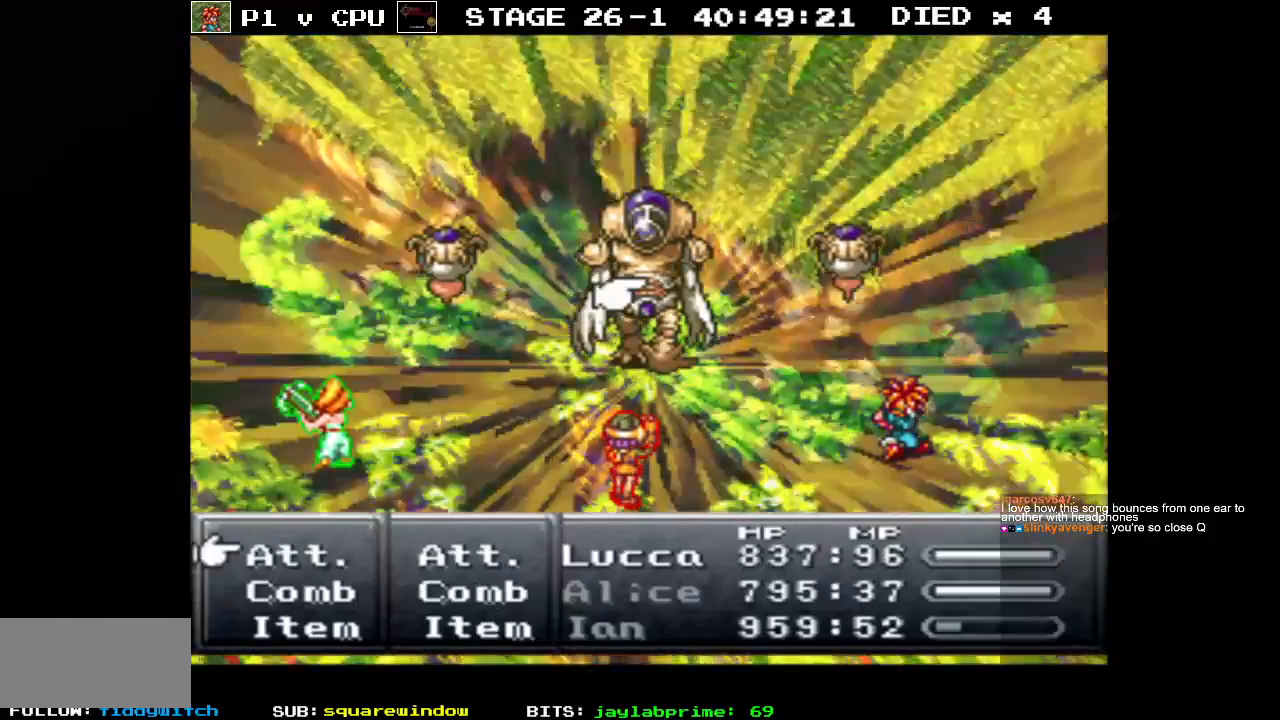
{"buttons": [], "events": [[383, "DPAD_LEFT", "down"], [500, "DPAD_LEFT", "up"]]}
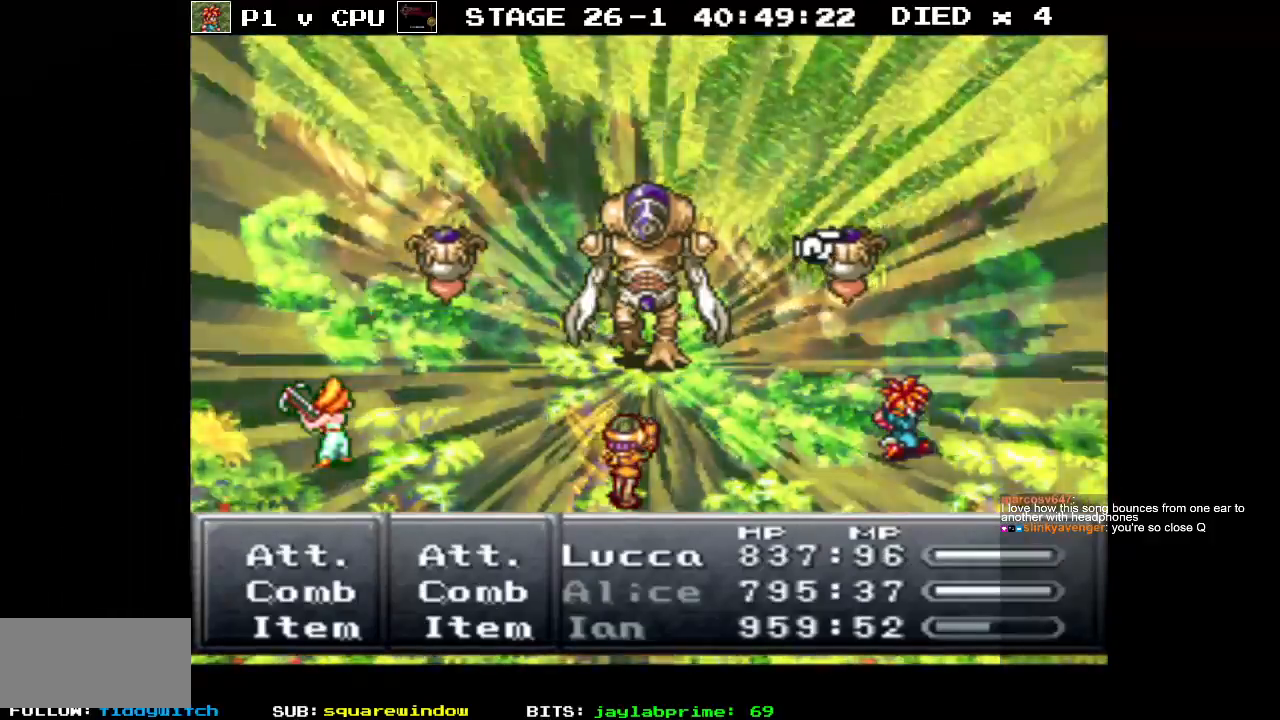
{"buttons": [], "events": [[250, "DPAD_LEFT", "down"], [350, "DPAD_LEFT", "up"]]}
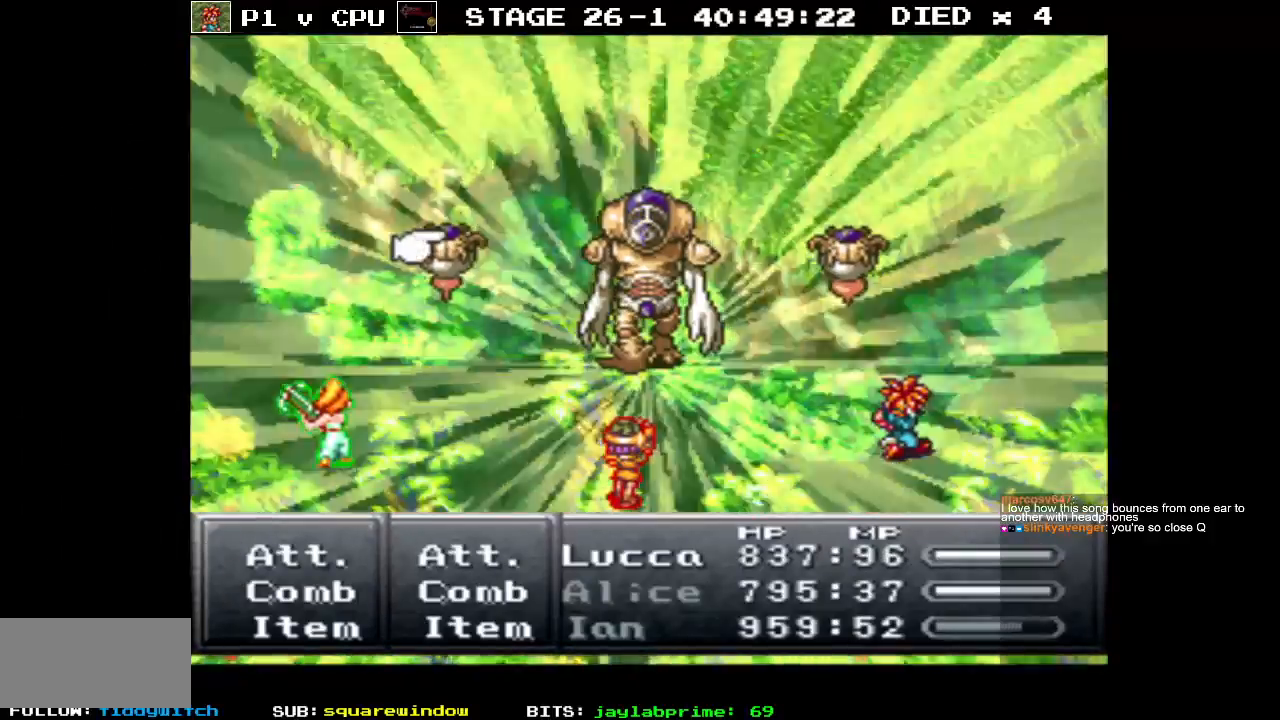
{"buttons": [], "events": [[133, "A", "down"], [233, "A", "up"]]}
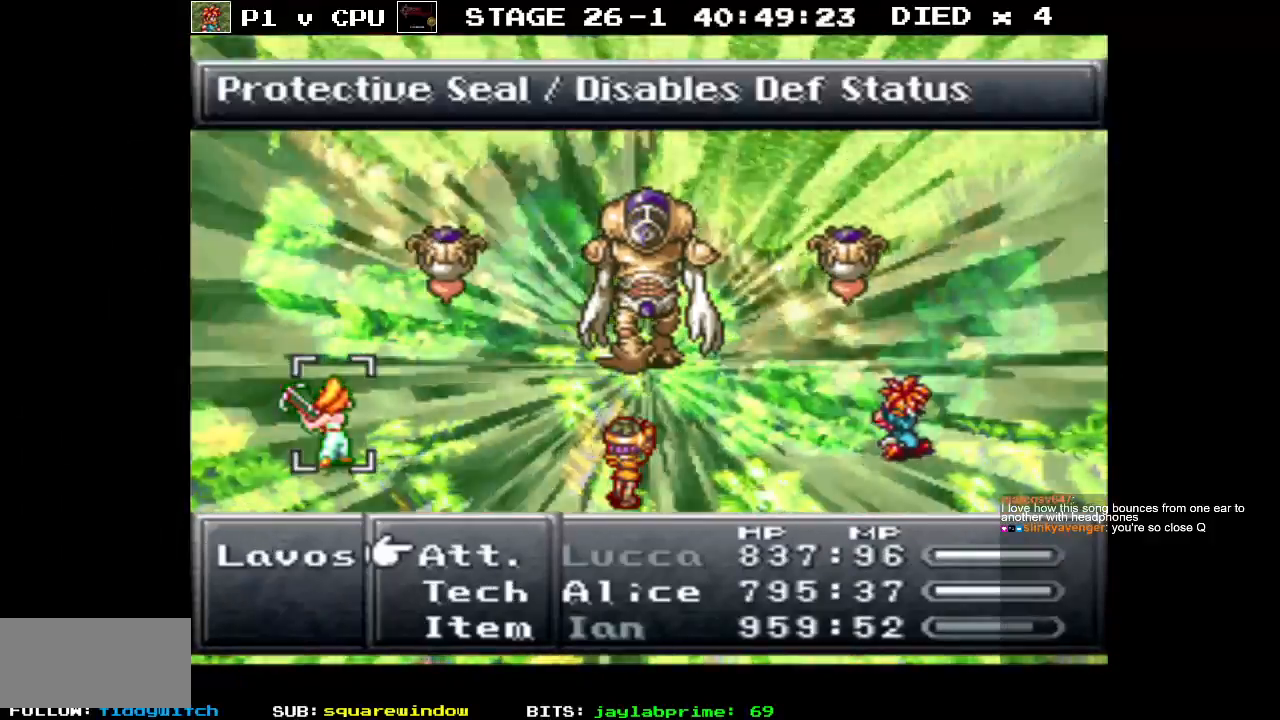
{"buttons": [], "events": []}
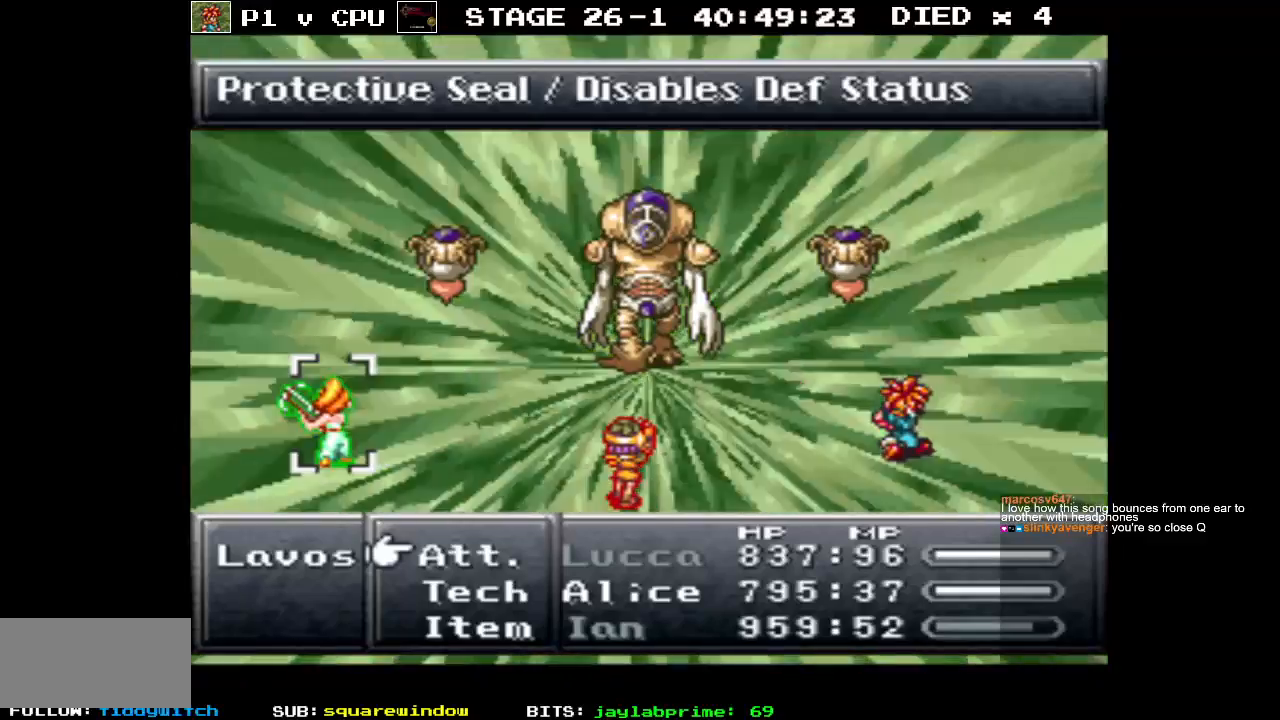
{"buttons": [], "events": []}
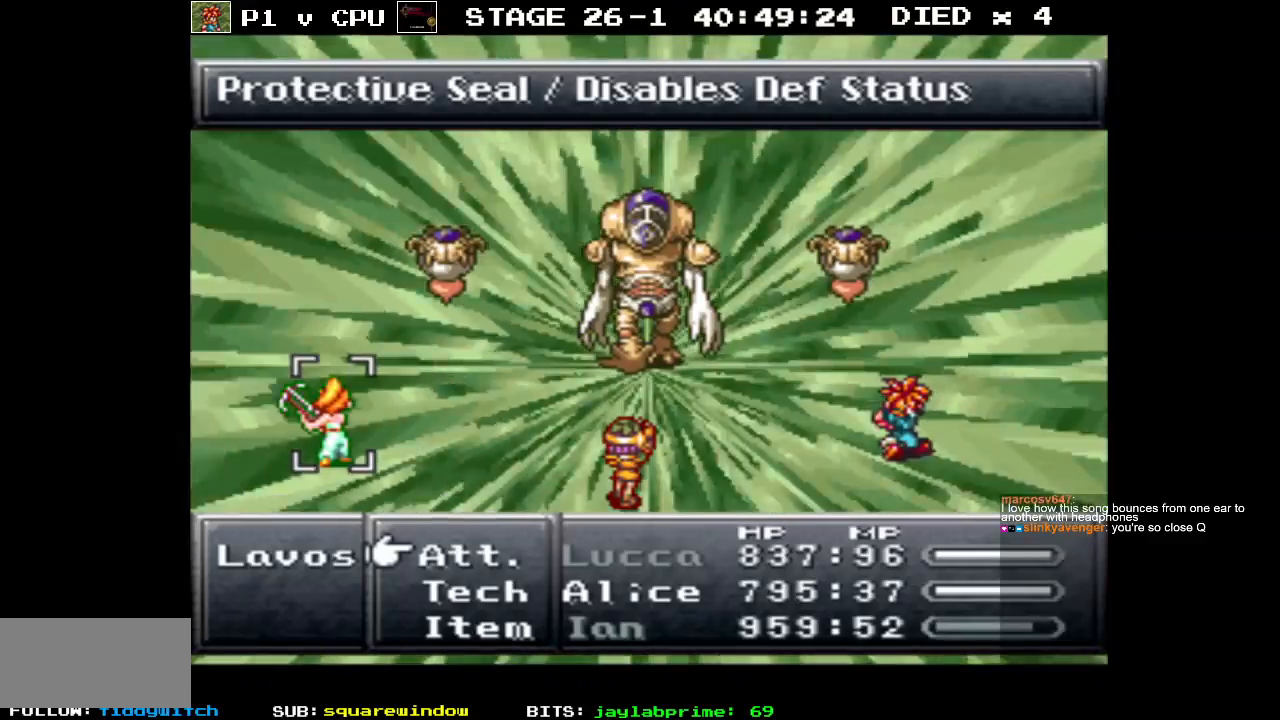
{"buttons": [], "events": []}
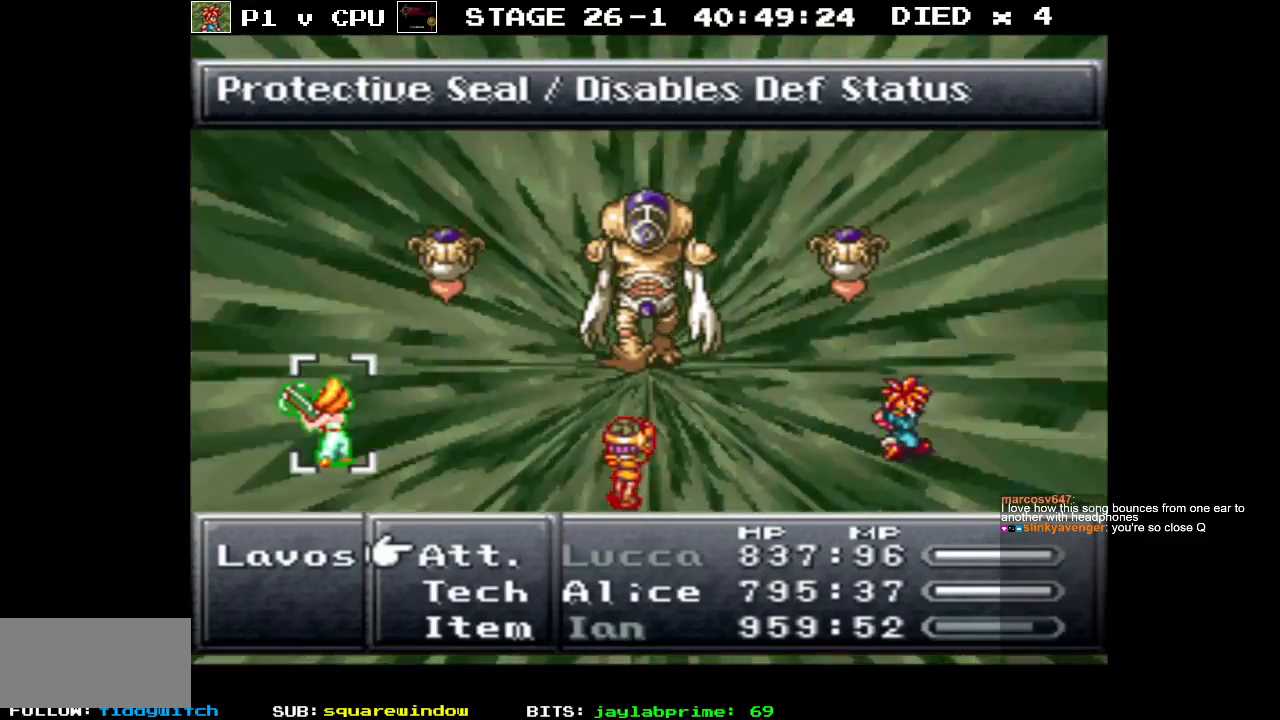
{"buttons": [], "events": []}
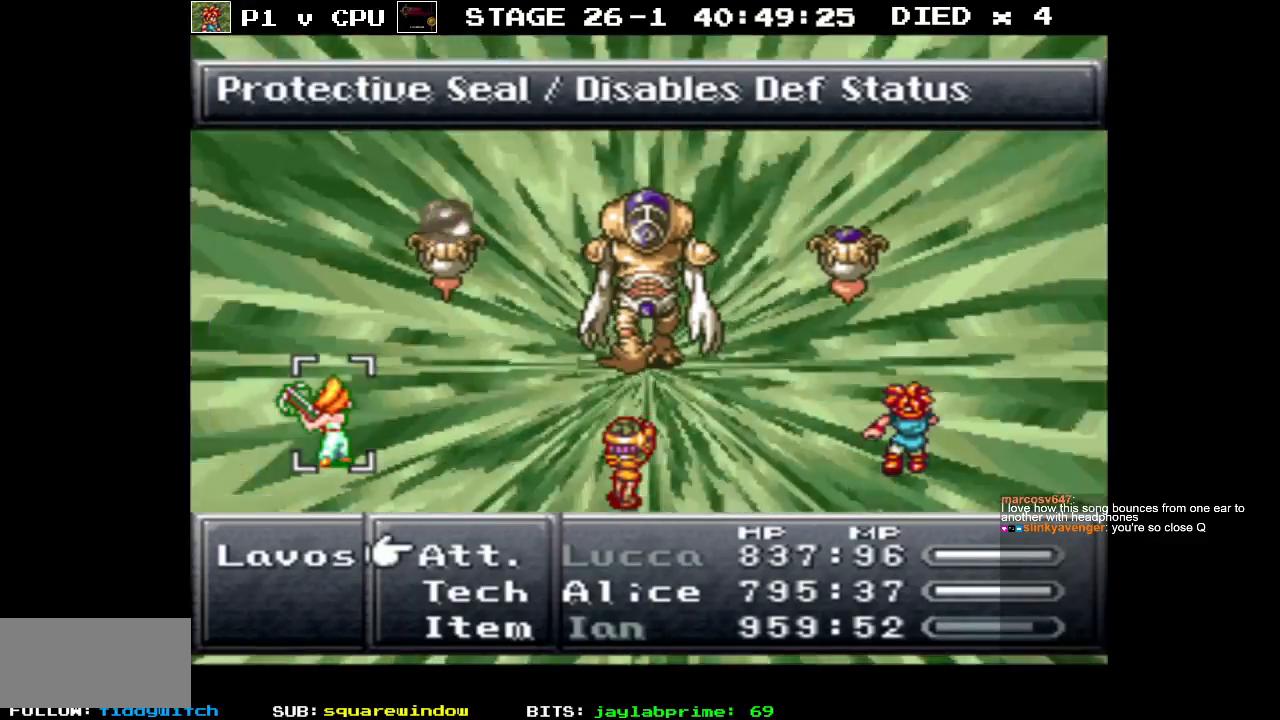
{"buttons": [], "events": []}
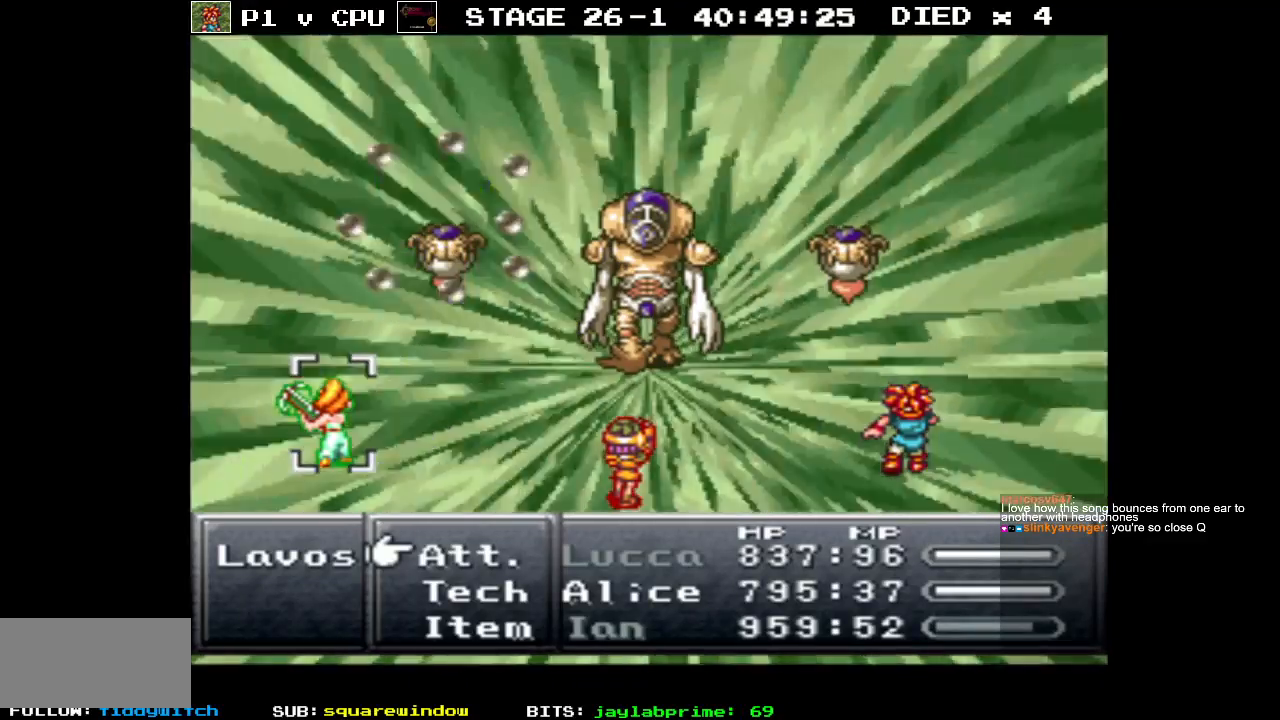
{"buttons": [], "events": []}
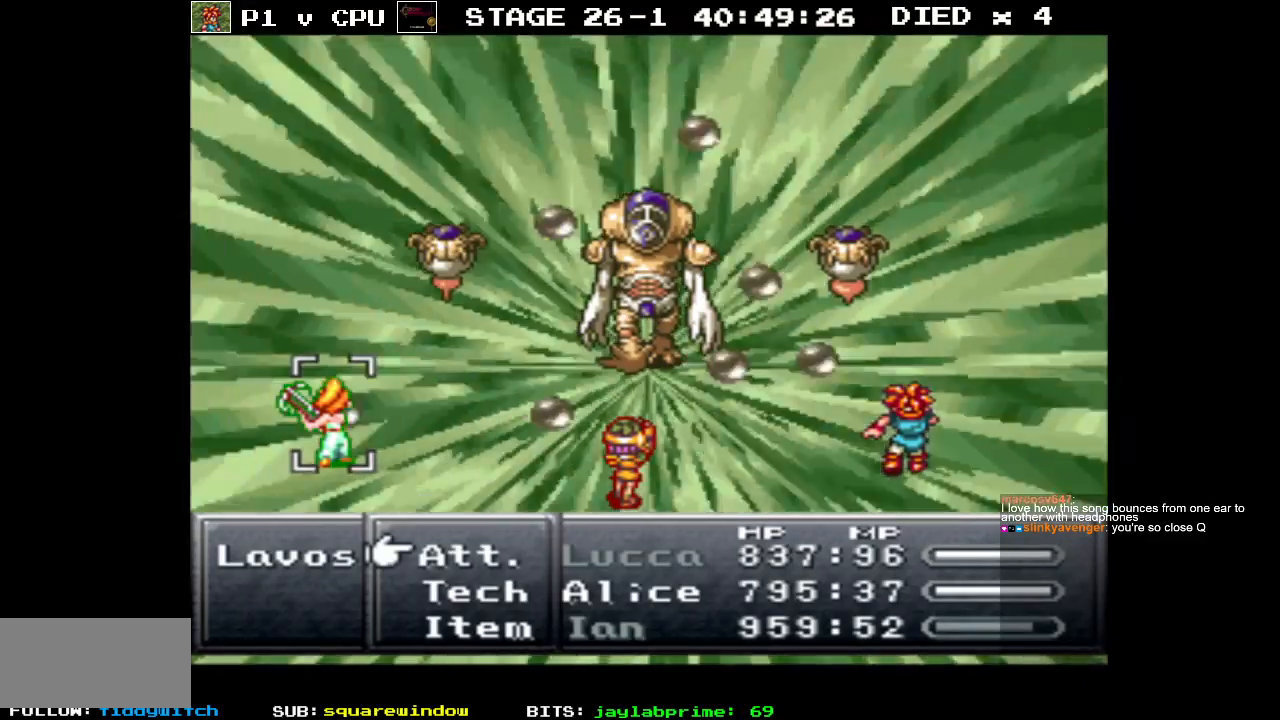
{"buttons": [], "events": []}
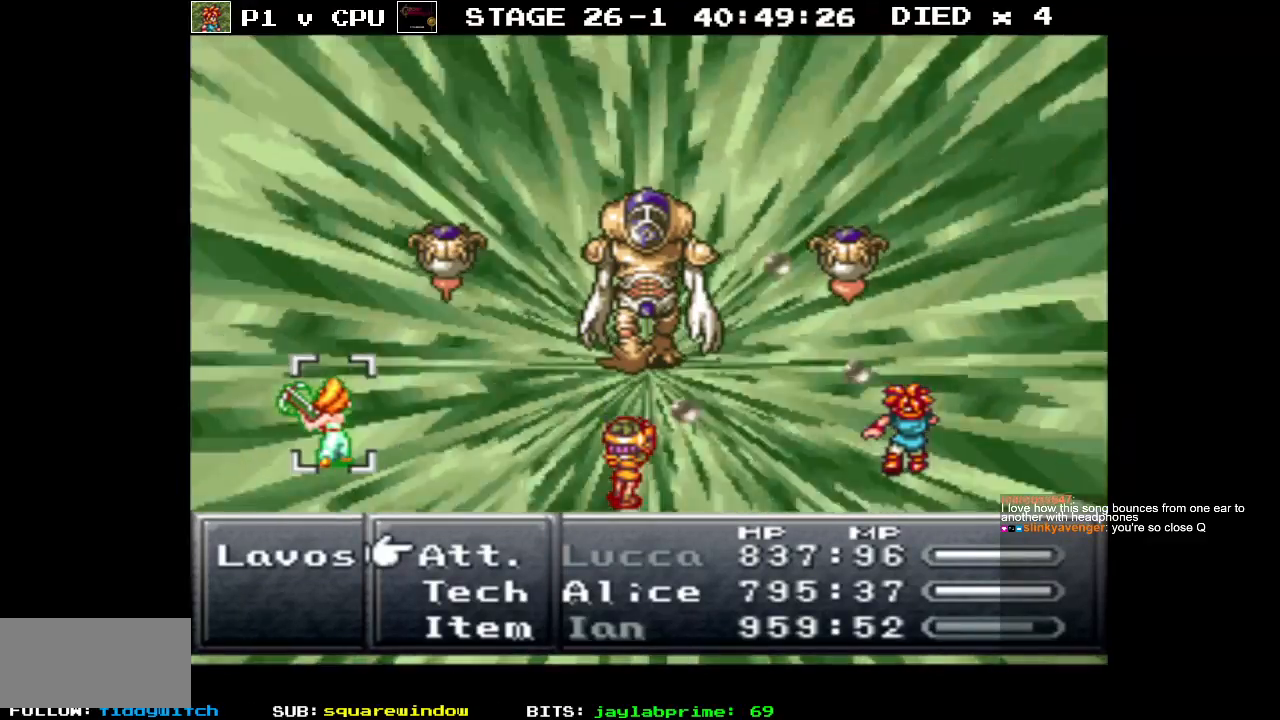
{"buttons": [], "events": []}
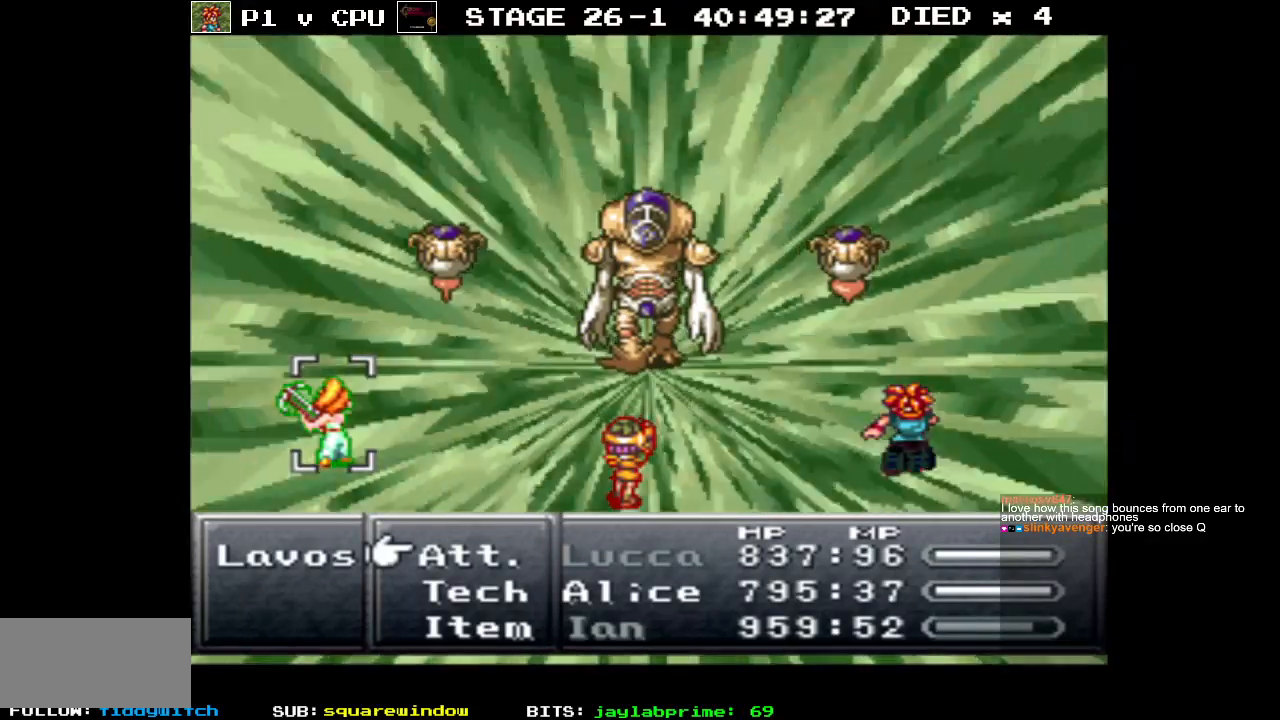
{"buttons": [], "events": []}
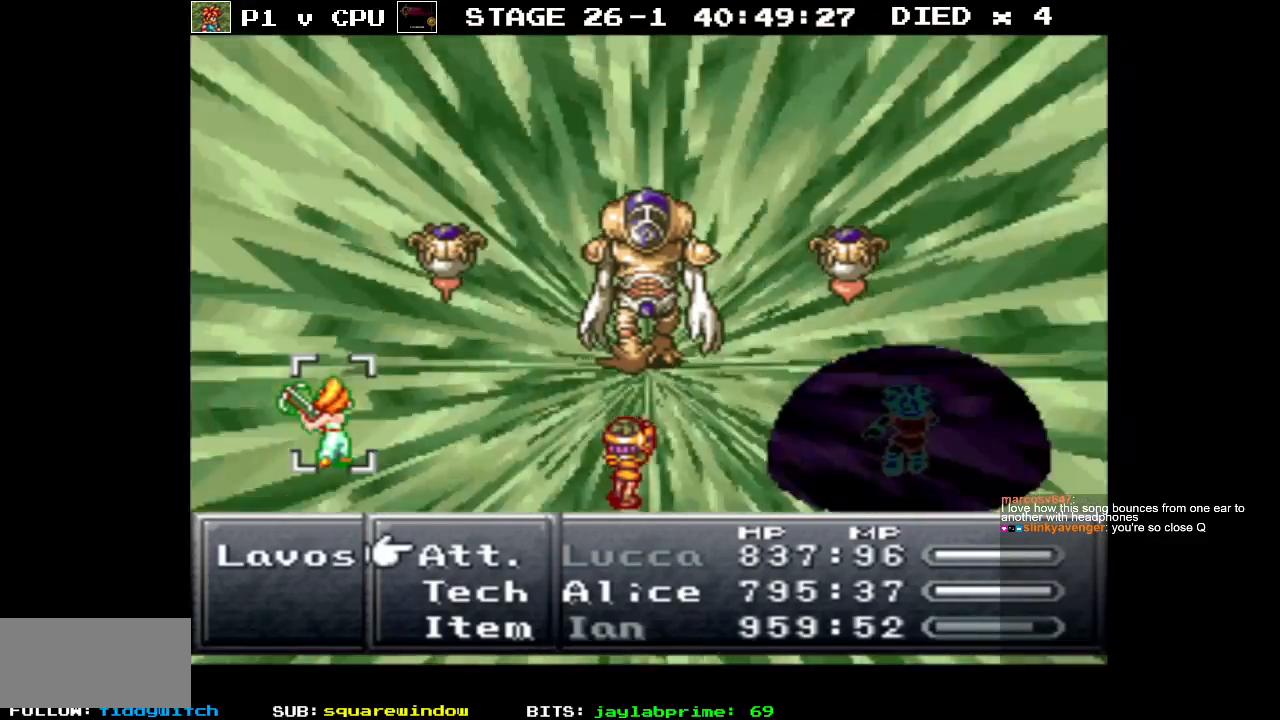
{"buttons": [], "events": []}
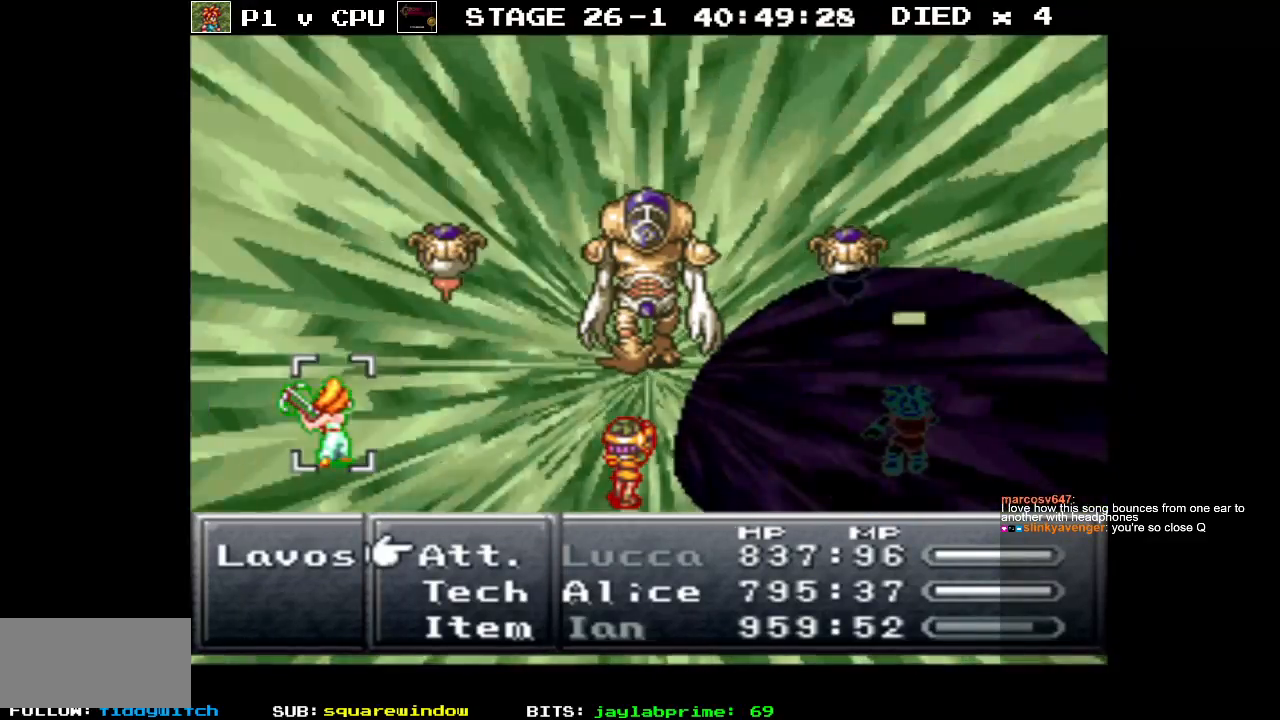
{"buttons": [], "events": [[233, "DPAD_DOWN", "down"], [350, "DPAD_DOWN", "up"]]}